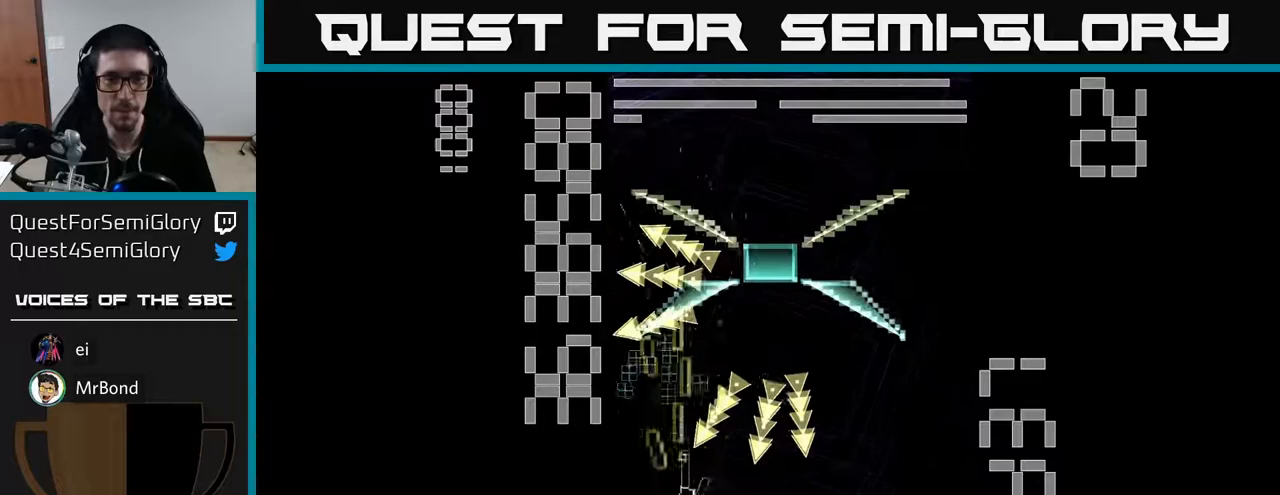
Gameplay with a controller (Xbox layout); each line is a JSON object with the inputs held at the frame after it. "events" lists button and stick changes between this image and that frame as [ms after this image, input, new state], when the widget could be followed in between. Not read: right_stick.
{"buttons": ["X", "R2", "DPAD_UP"], "left_stick": "center", "events": [[133, "X", "up"], [183, "DPAD_DOWN", "up"], [217, "X", "down"], [250, "DPAD_UP", "down"]]}
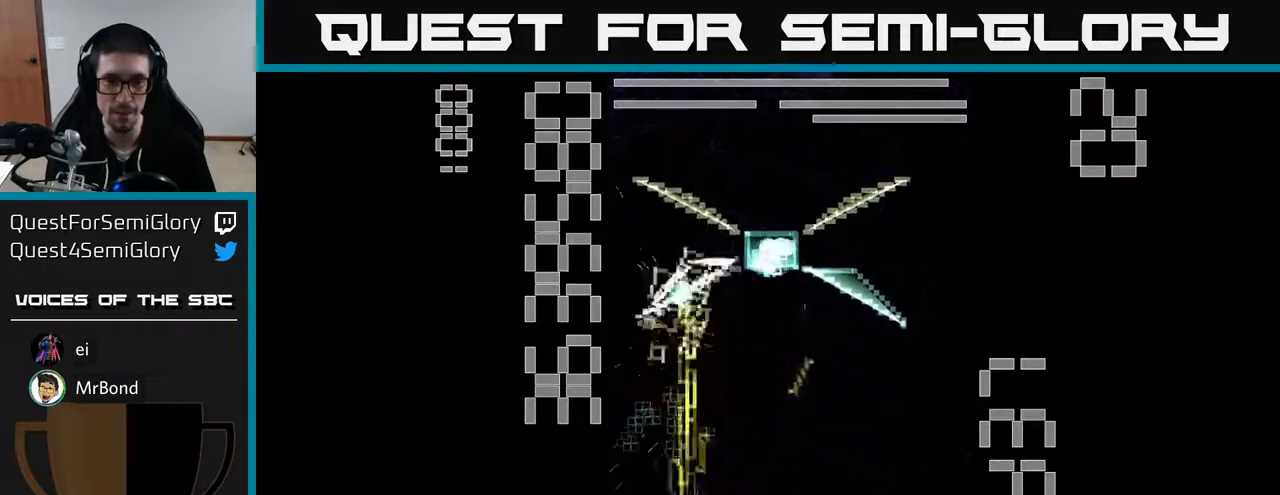
{"buttons": ["X", "R2", "DPAD_RIGHT"], "left_stick": "center", "events": [[167, "DPAD_LEFT", "down"], [250, "DPAD_LEFT", "up"], [300, "DPAD_RIGHT", "down"], [367, "DPAD_UP", "up"]]}
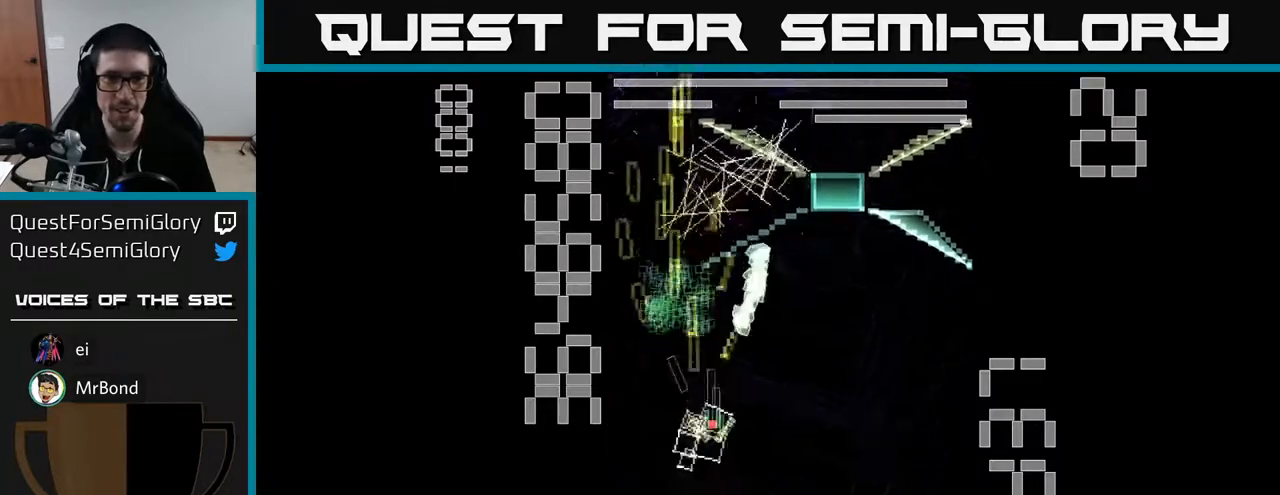
{"buttons": ["X", "R2", "DPAD_UP", "DPAD_RIGHT"], "left_stick": "center", "events": [[250, "DPAD_DOWN", "down"], [267, "DPAD_RIGHT", "up"], [267, "X", "up"], [350, "X", "down"], [400, "DPAD_RIGHT", "down"], [417, "DPAD_DOWN", "up"], [500, "DPAD_UP", "down"]]}
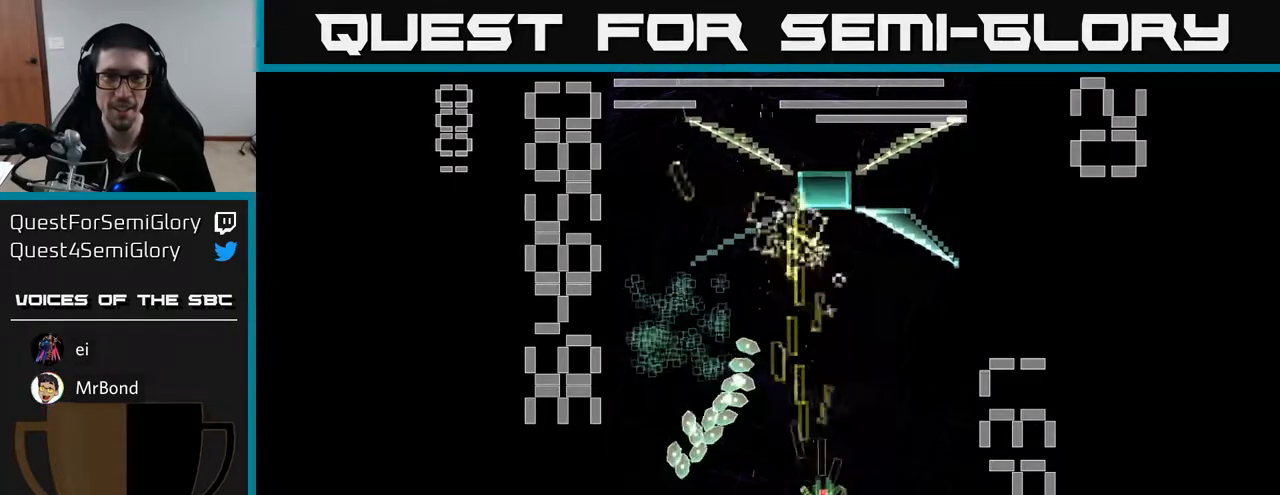
{"buttons": ["X", "R2", "DPAD_UP"], "left_stick": "center", "events": [[67, "DPAD_RIGHT", "up"]]}
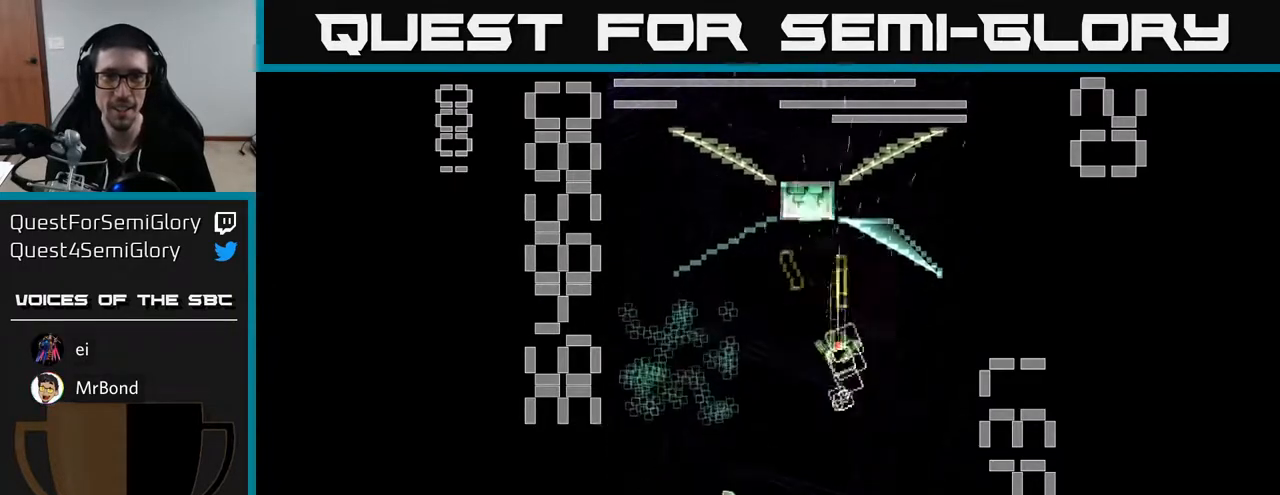
{"buttons": ["R2", "DPAD_DOWN", "DPAD_LEFT"], "left_stick": "center", "events": [[50, "DPAD_UP", "up"], [133, "DPAD_DOWN", "down"], [183, "DPAD_RIGHT", "down"], [333, "DPAD_RIGHT", "up"], [450, "X", "up"], [467, "DPAD_LEFT", "down"]]}
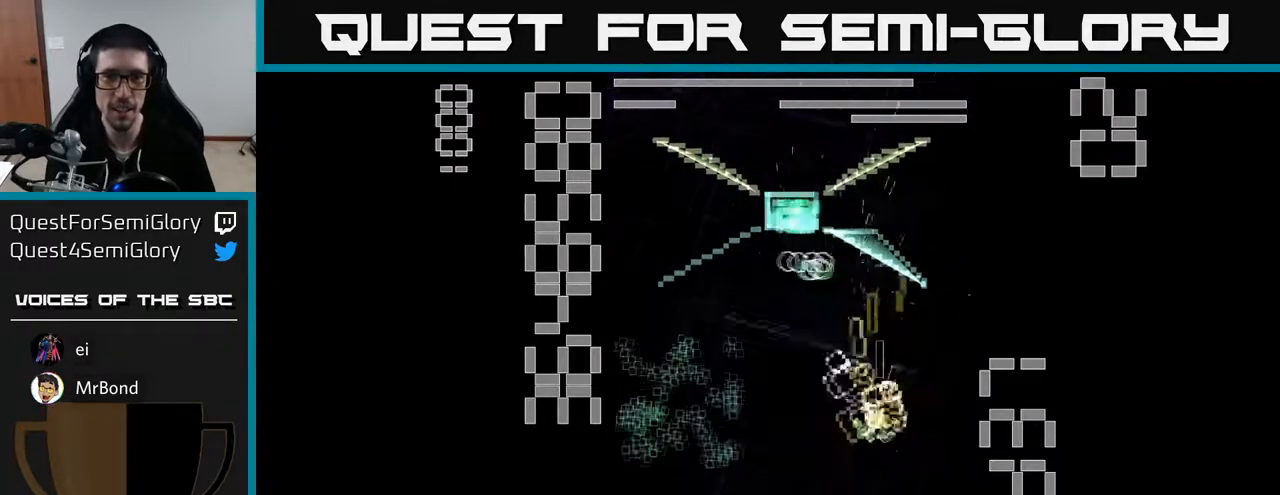
{"buttons": ["X", "R2", "DPAD_UP", "DPAD_RIGHT"], "left_stick": "center", "events": [[17, "DPAD_DOWN", "up"], [350, "X", "down"], [433, "DPAD_LEFT", "up"], [433, "DPAD_UP", "down"], [450, "DPAD_RIGHT", "down"]]}
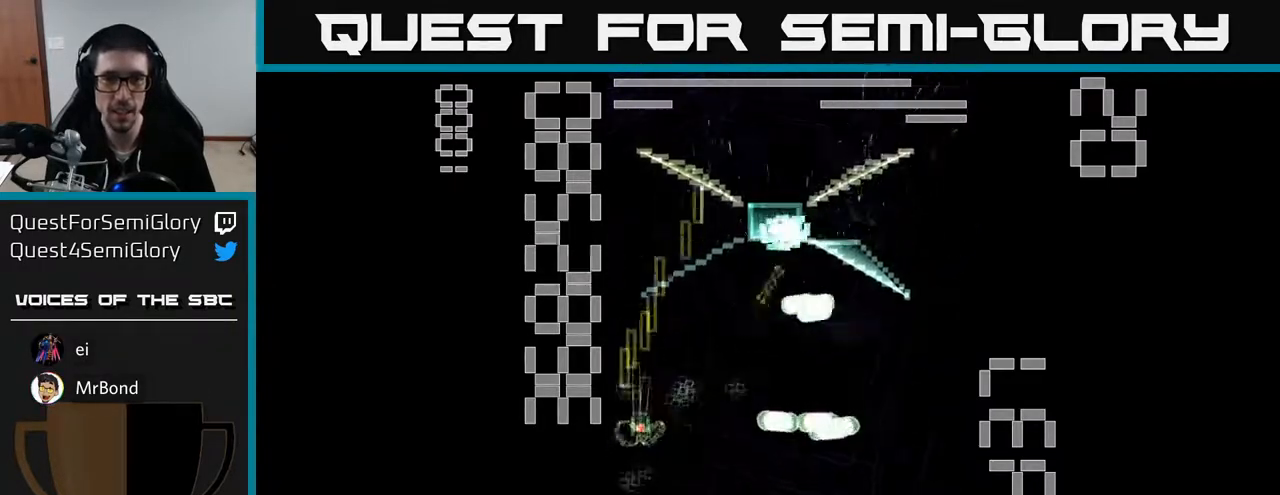
{"buttons": ["X", "R2", "DPAD_DOWN", "DPAD_RIGHT"], "left_stick": "center", "events": [[17, "DPAD_UP", "up"], [383, "DPAD_DOWN", "down"]]}
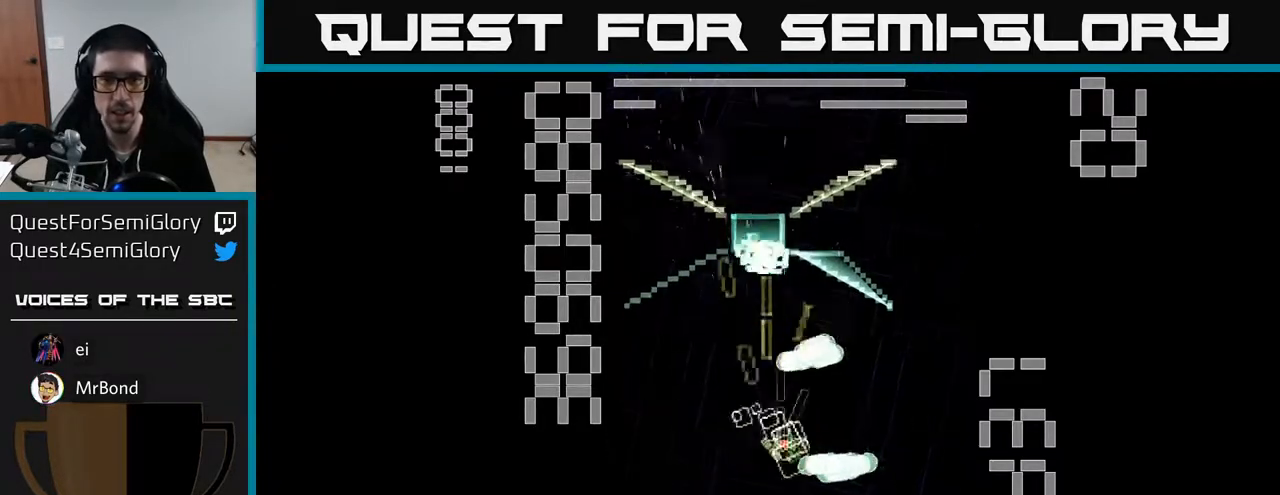
{"buttons": ["X", "R2", "DPAD_LEFT"], "left_stick": "center", "events": [[183, "DPAD_RIGHT", "up"], [217, "DPAD_LEFT", "down"], [233, "X", "up"], [350, "X", "down"], [500, "DPAD_DOWN", "up"]]}
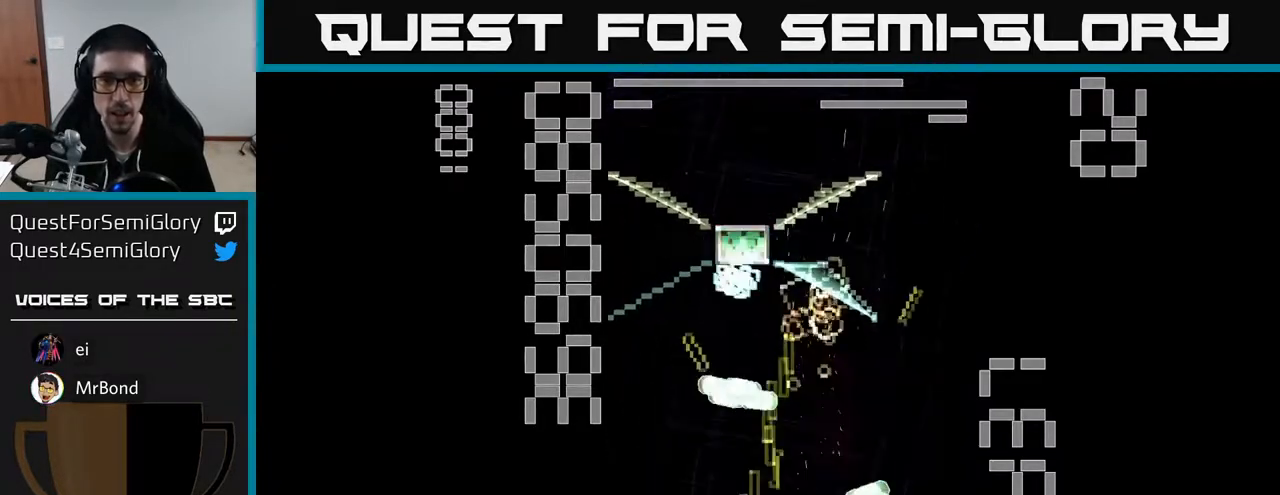
{"buttons": ["X", "R2", "DPAD_UP"], "left_stick": "center", "events": [[33, "DPAD_LEFT", "up"], [50, "DPAD_UP", "down"], [67, "DPAD_RIGHT", "down"], [400, "DPAD_RIGHT", "up"]]}
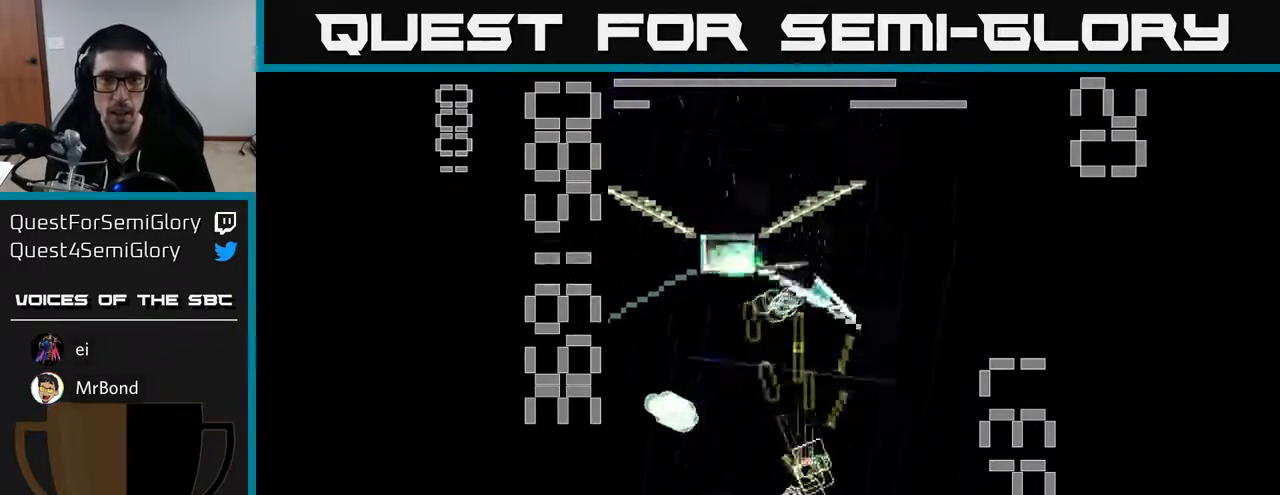
{"buttons": ["X", "R2", "DPAD_UP", "DPAD_LEFT"], "left_stick": "center", "events": [[117, "DPAD_UP", "up"], [117, "X", "up"], [150, "DPAD_DOWN", "down"], [250, "DPAD_LEFT", "down"], [317, "X", "down"], [333, "DPAD_DOWN", "up"], [500, "DPAD_UP", "down"]]}
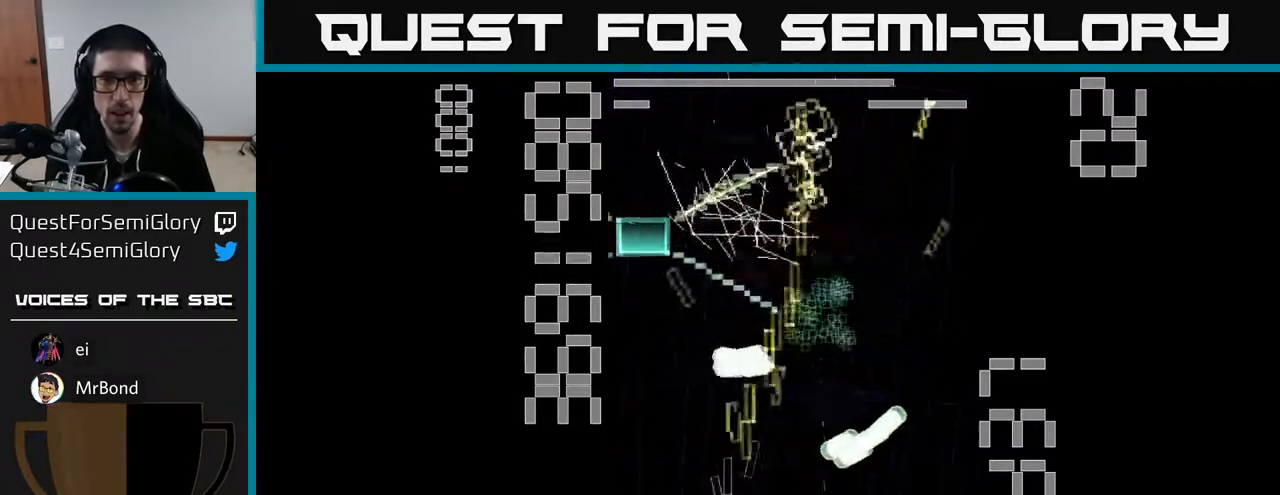
{"buttons": ["X", "R2", "DPAD_RIGHT"], "left_stick": "center", "events": [[283, "DPAD_LEFT", "up"], [333, "DPAD_RIGHT", "down"], [383, "DPAD_UP", "up"]]}
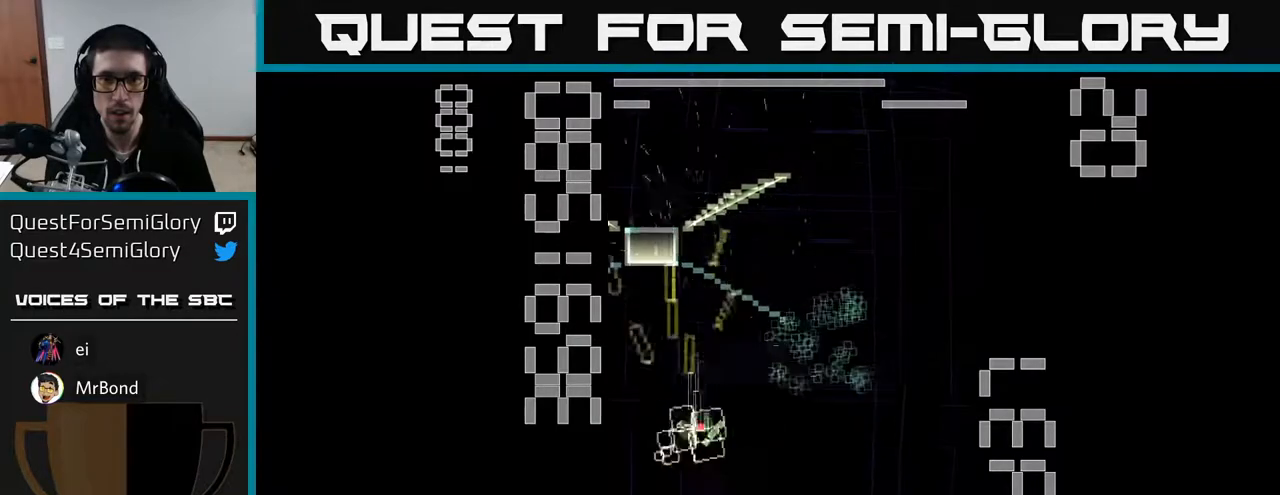
{"buttons": ["X", "R2", "DPAD_DOWN", "DPAD_RIGHT"], "left_stick": "center", "events": [[50, "DPAD_UP", "down"], [250, "X", "up"], [350, "DPAD_UP", "up"], [417, "X", "down"], [500, "DPAD_DOWN", "down"]]}
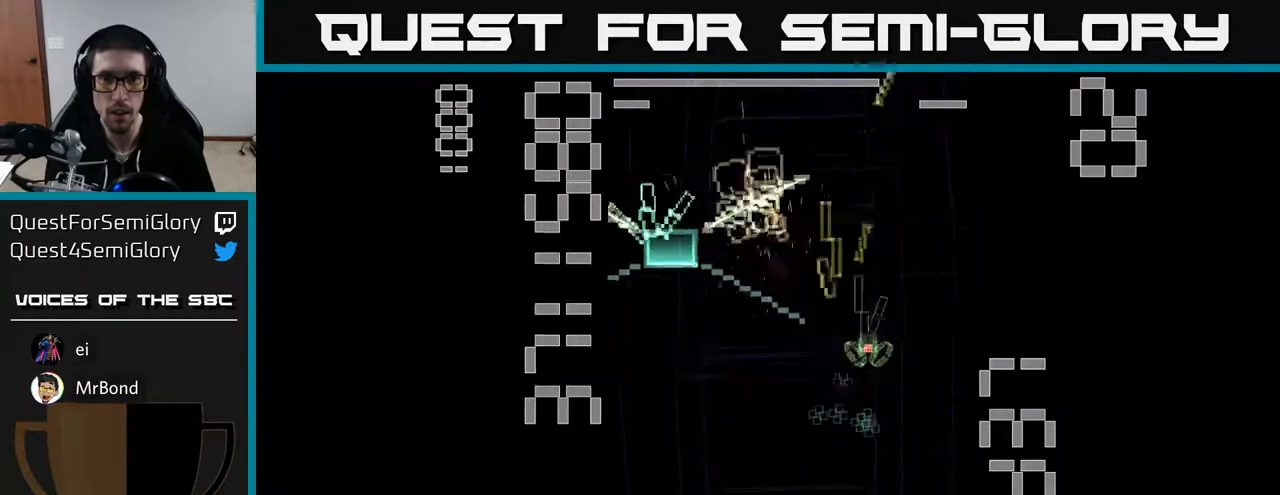
{"buttons": ["X", "R2", "DPAD_LEFT"], "left_stick": "center", "events": [[17, "DPAD_RIGHT", "up"], [100, "DPAD_LEFT", "down"], [267, "DPAD_LEFT", "up"], [383, "DPAD_RIGHT", "down"], [417, "DPAD_RIGHT", "up"], [467, "DPAD_DOWN", "up"], [483, "DPAD_LEFT", "down"]]}
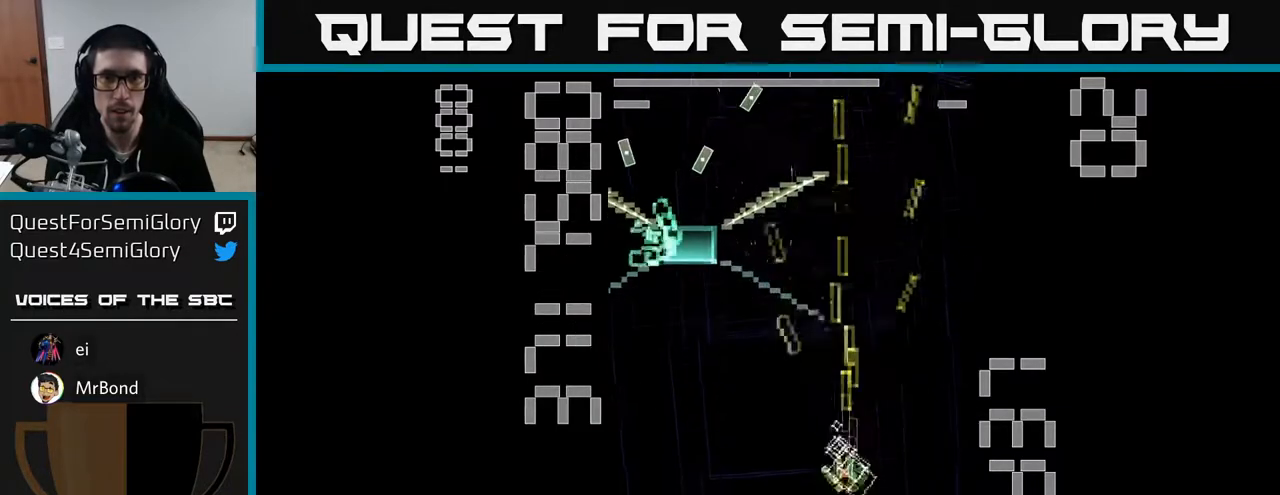
{"buttons": ["X", "R2", "DPAD_LEFT"], "left_stick": "center", "events": [[33, "DPAD_UP", "down"], [117, "DPAD_LEFT", "up"], [150, "X", "up"], [233, "X", "down"], [250, "DPAD_LEFT", "down"], [250, "DPAD_UP", "up"], [383, "DPAD_DOWN", "down"], [500, "DPAD_DOWN", "up"]]}
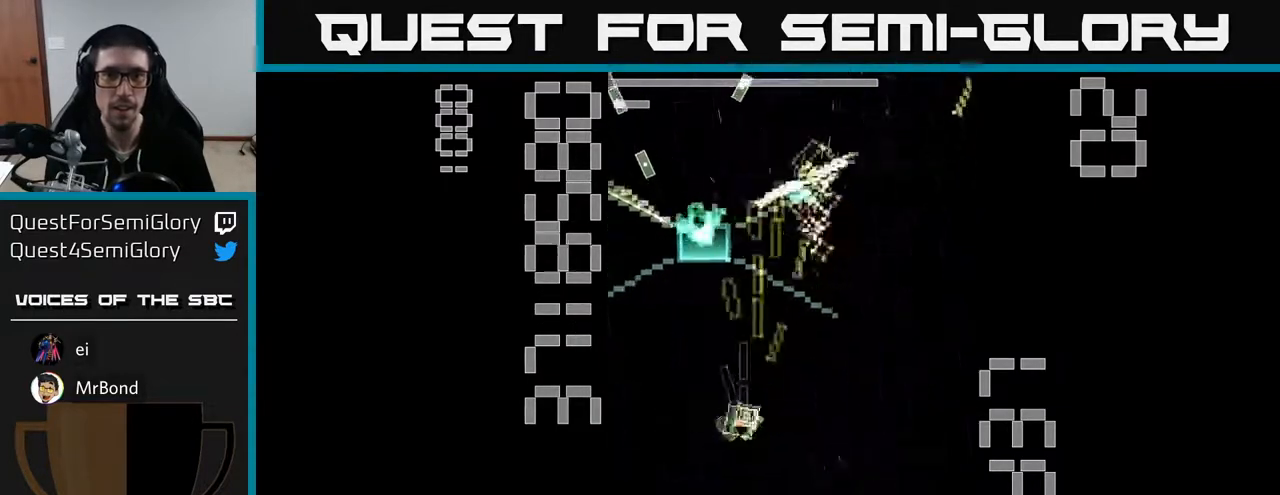
{"buttons": ["X", "R2", "DPAD_UP", "DPAD_LEFT"], "left_stick": "center", "events": [[100, "DPAD_DOWN", "down"], [117, "DPAD_LEFT", "up"], [267, "DPAD_DOWN", "up"], [283, "DPAD_LEFT", "down"], [333, "DPAD_UP", "down"]]}
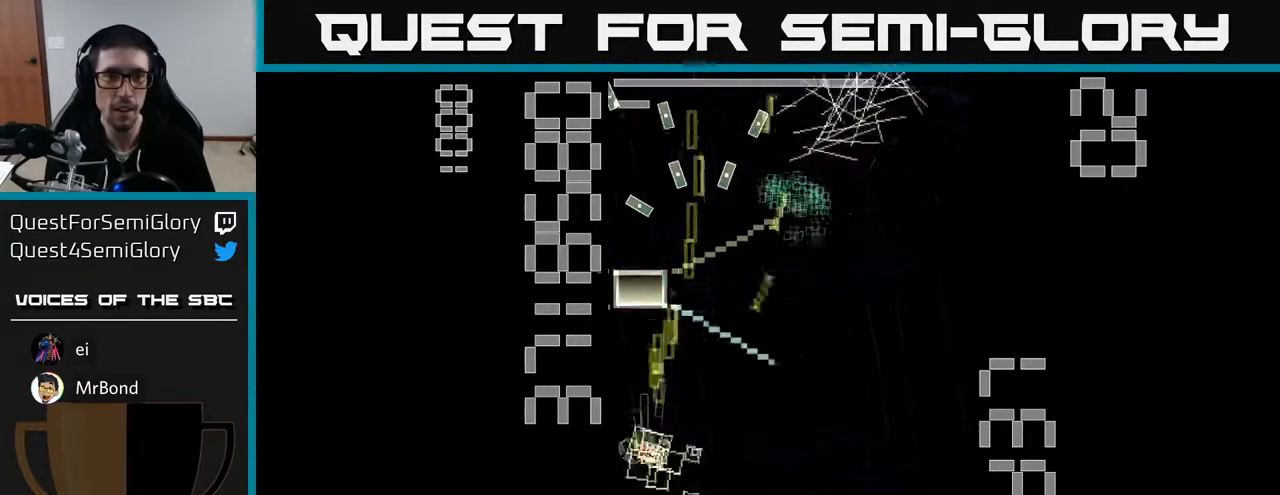
{"buttons": ["X", "R2", "DPAD_DOWN", "DPAD_RIGHT"], "left_stick": "center", "events": [[350, "X", "up"], [367, "DPAD_UP", "up"], [417, "DPAD_DOWN", "down"], [417, "DPAD_LEFT", "up"], [450, "X", "down"], [483, "DPAD_RIGHT", "down"]]}
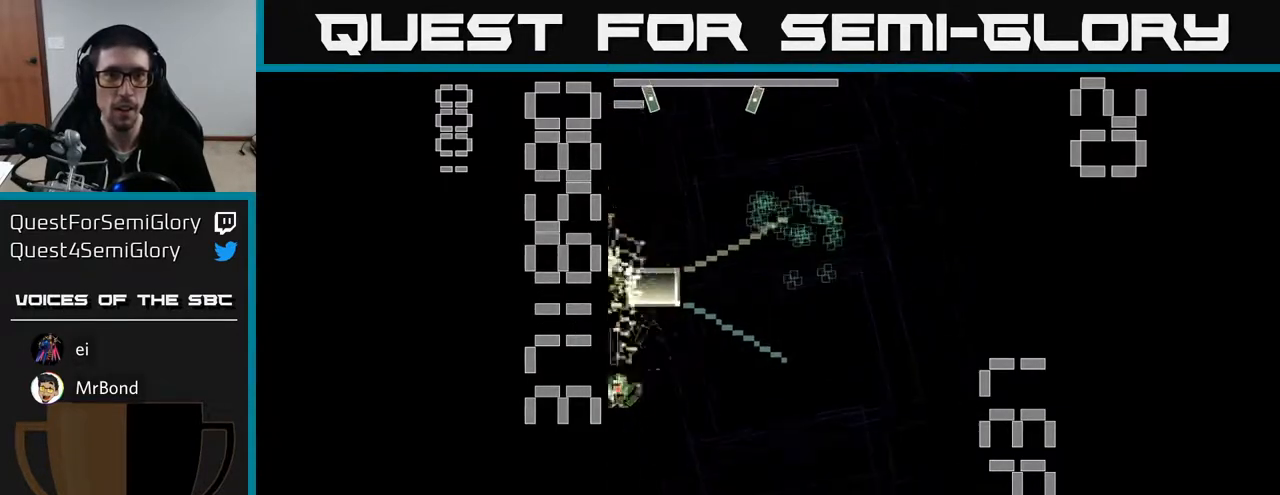
{"buttons": ["X", "R2", "DPAD_RIGHT"], "left_stick": "center", "events": [[117, "DPAD_DOWN", "up"], [333, "DPAD_RIGHT", "up"], [400, "DPAD_LEFT", "down"], [400, "DPAD_UP", "down"], [450, "DPAD_UP", "up"], [467, "DPAD_LEFT", "up"], [500, "DPAD_RIGHT", "down"]]}
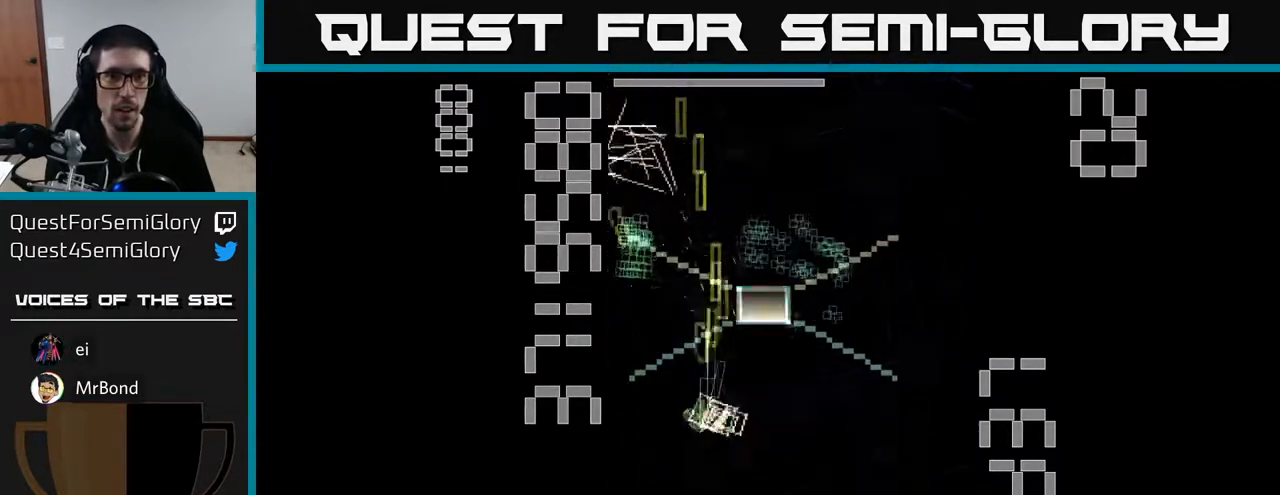
{"buttons": ["X", "R2", "DPAD_DOWN"], "left_stick": "center", "events": [[67, "DPAD_UP", "down"], [150, "DPAD_UP", "up"], [233, "DPAD_UP", "down"], [267, "DPAD_RIGHT", "up"], [383, "DPAD_RIGHT", "down"], [417, "DPAD_UP", "up"], [417, "X", "up"], [450, "DPAD_DOWN", "down"], [450, "DPAD_RIGHT", "up"], [483, "X", "down"]]}
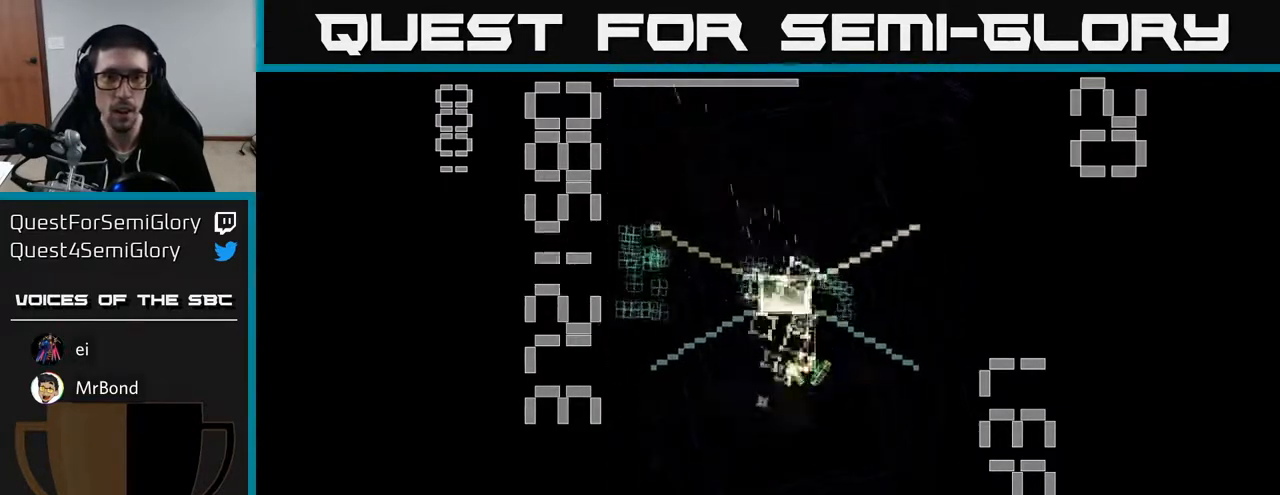
{"buttons": ["X", "R2", "DPAD_UP"], "left_stick": "center", "events": [[117, "DPAD_LEFT", "down"], [167, "DPAD_DOWN", "up"], [200, "DPAD_LEFT", "up"], [217, "DPAD_UP", "down"], [250, "DPAD_RIGHT", "down"], [350, "DPAD_RIGHT", "up"]]}
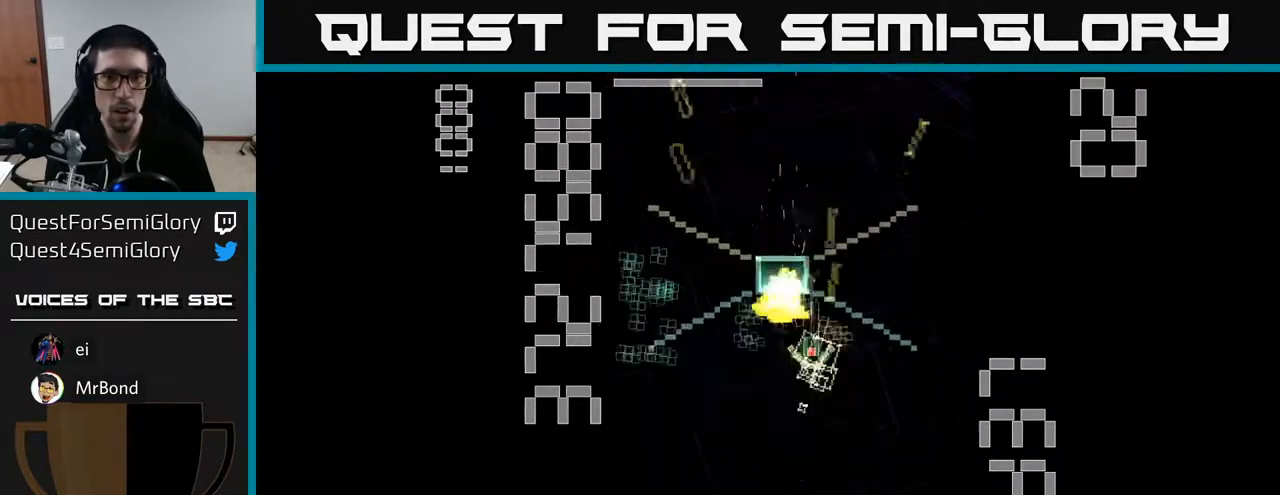
{"buttons": ["R2", "DPAD_DOWN"], "left_stick": "center"}
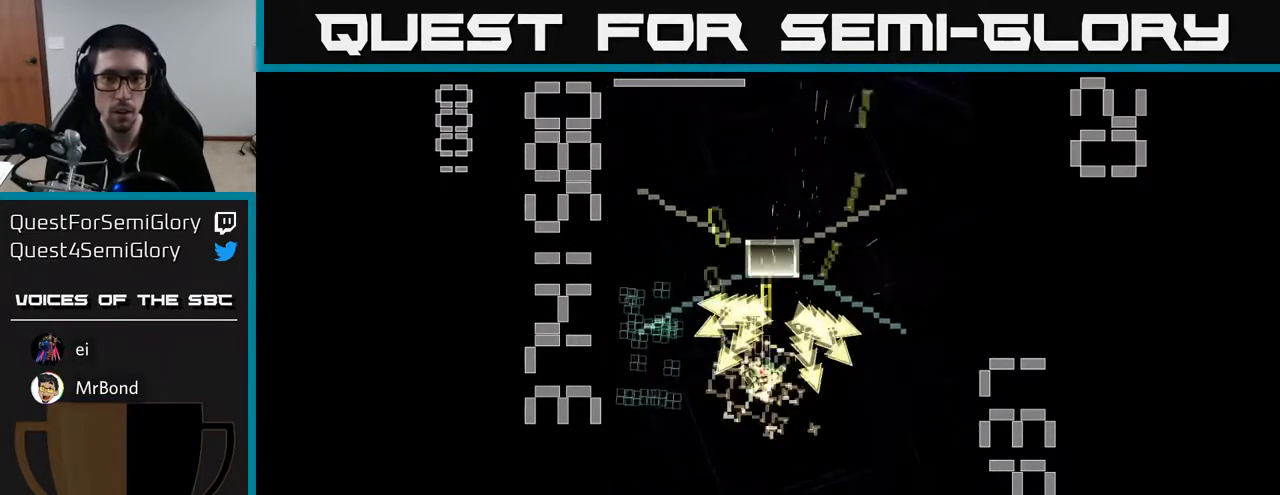
{"buttons": ["X", "R2"], "left_stick": "center", "events": [[50, "X", "down"], [467, "DPAD_DOWN", "up"]]}
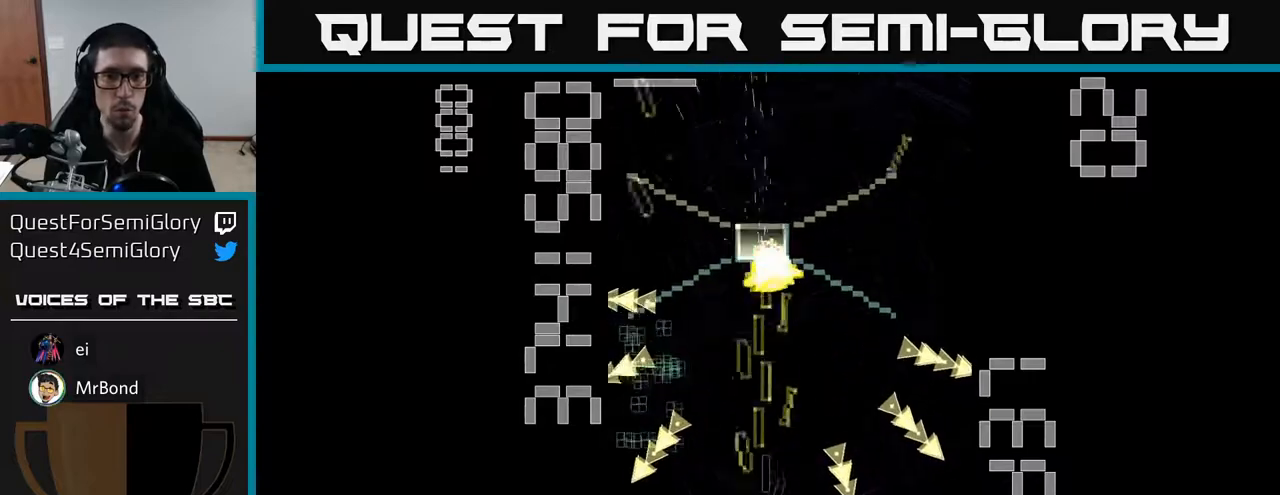
{"buttons": ["X", "R2", "DPAD_DOWN"], "left_stick": "center", "events": [[17, "DPAD_UP", "down"], [317, "DPAD_LEFT", "down"], [367, "DPAD_UP", "up"], [400, "DPAD_DOWN", "down"], [400, "X", "up"], [433, "DPAD_LEFT", "up"], [467, "X", "down"]]}
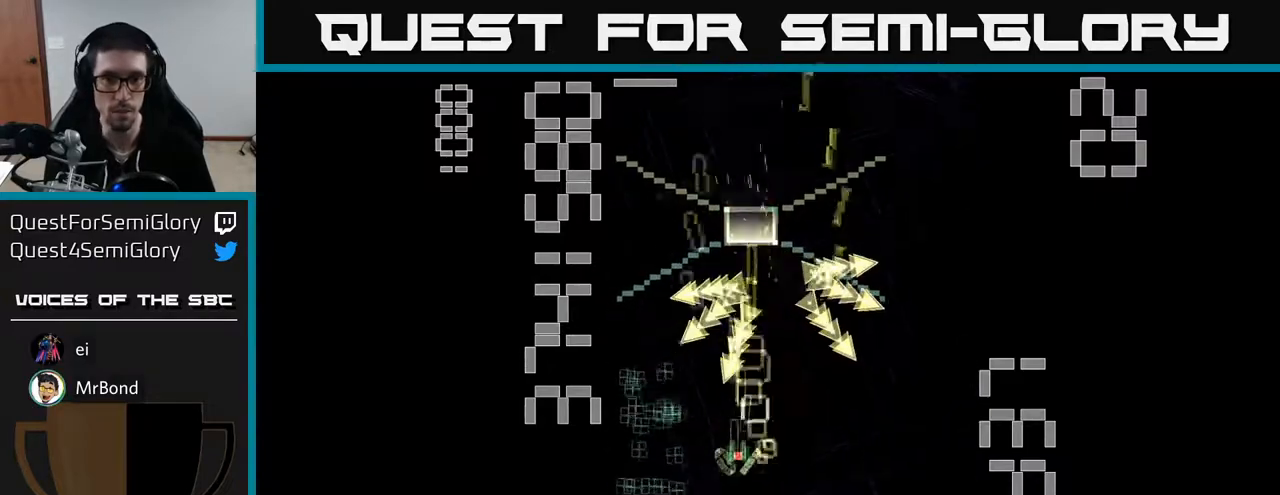
{"buttons": ["X", "R2", "DPAD_RIGHT"], "left_stick": "center", "events": [[133, "DPAD_LEFT", "down"], [200, "DPAD_DOWN", "up"], [317, "DPAD_DOWN", "down"], [333, "DPAD_LEFT", "up"], [350, "DPAD_RIGHT", "down"], [500, "DPAD_DOWN", "up"]]}
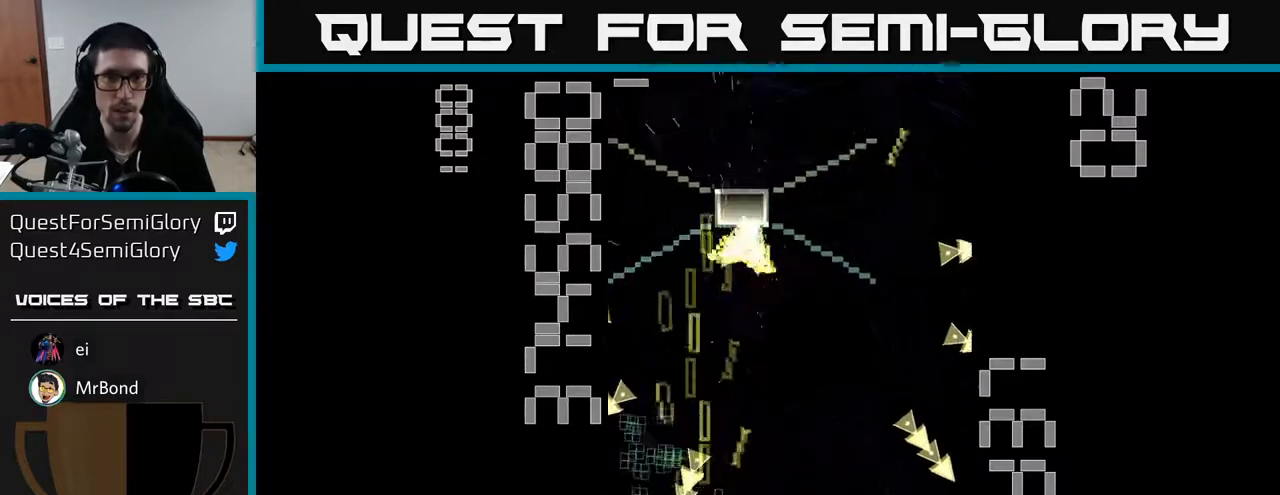
{"buttons": ["R2", "DPAD_DOWN", "DPAD_LEFT"], "left_stick": "center", "events": [[133, "DPAD_RIGHT", "up"], [133, "DPAD_UP", "down"], [417, "DPAD_RIGHT", "down"], [417, "DPAD_UP", "up"], [450, "DPAD_RIGHT", "up"], [467, "X", "up"], [500, "DPAD_DOWN", "down"], [500, "DPAD_LEFT", "down"]]}
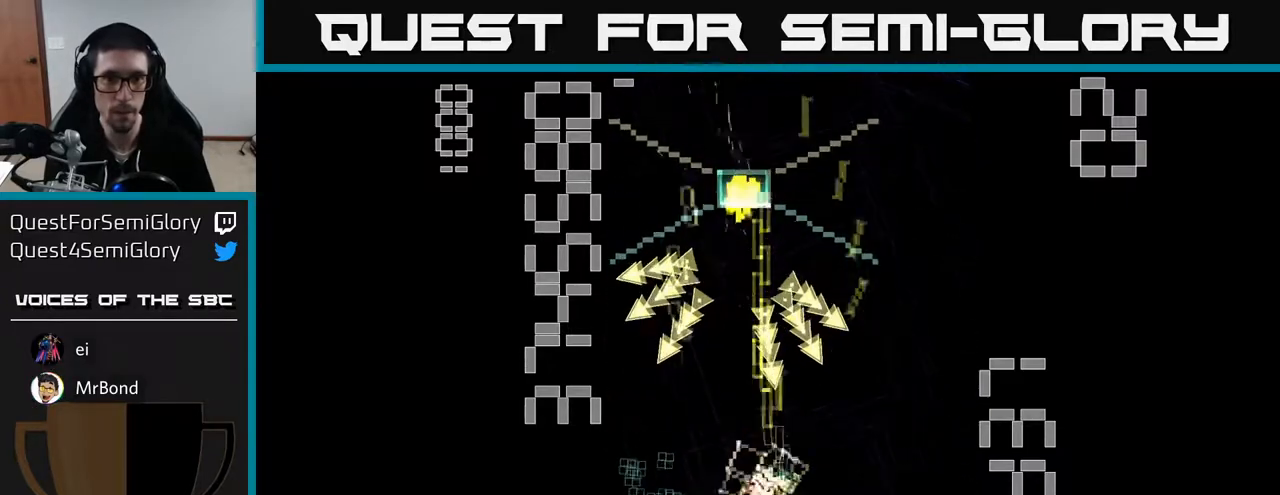
{"buttons": ["R2", "DPAD_UP", "DPAD_RIGHT"], "left_stick": "center", "events": [[317, "DPAD_DOWN", "up"], [367, "DPAD_UP", "down"], [383, "DPAD_LEFT", "up"], [417, "DPAD_RIGHT", "down"]]}
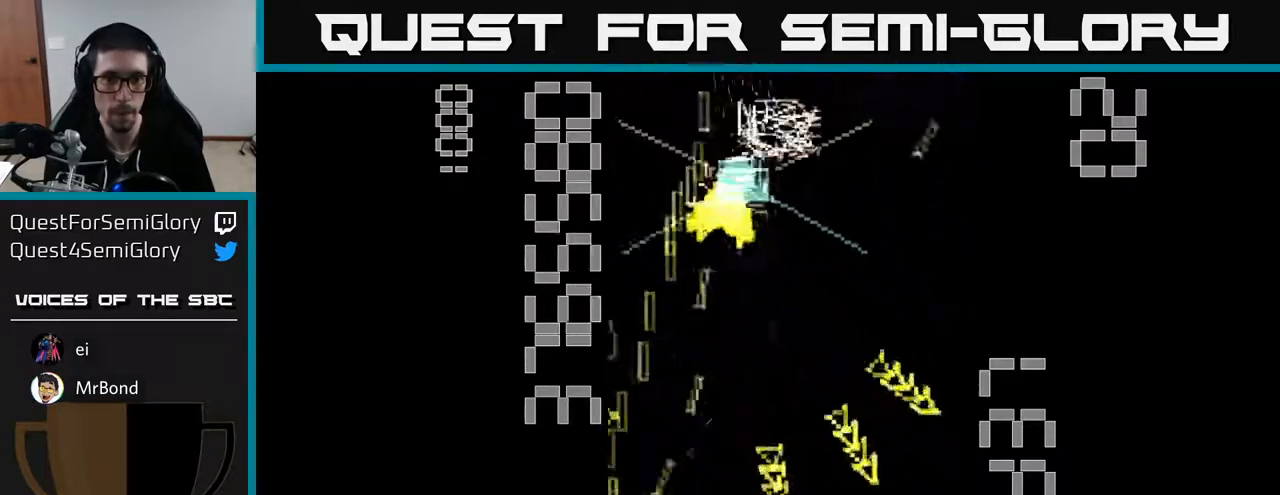
{"buttons": ["R2", "DPAD_UP"], "left_stick": "center", "events": [[33, "DPAD_RIGHT", "up"], [50, "DPAD_RIGHT", "down"], [233, "DPAD_RIGHT", "up"]]}
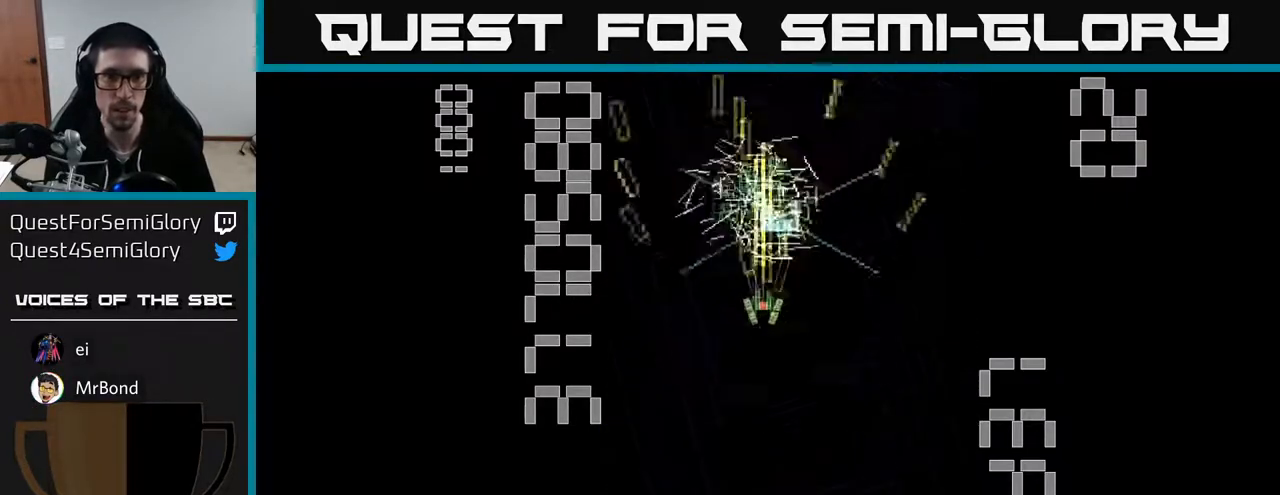
{"buttons": ["R2", "DPAD_DOWN", "DPAD_LEFT"], "left_stick": "center", "events": [[200, "DPAD_UP", "up"], [250, "DPAD_DOWN", "down"], [500, "DPAD_LEFT", "down"]]}
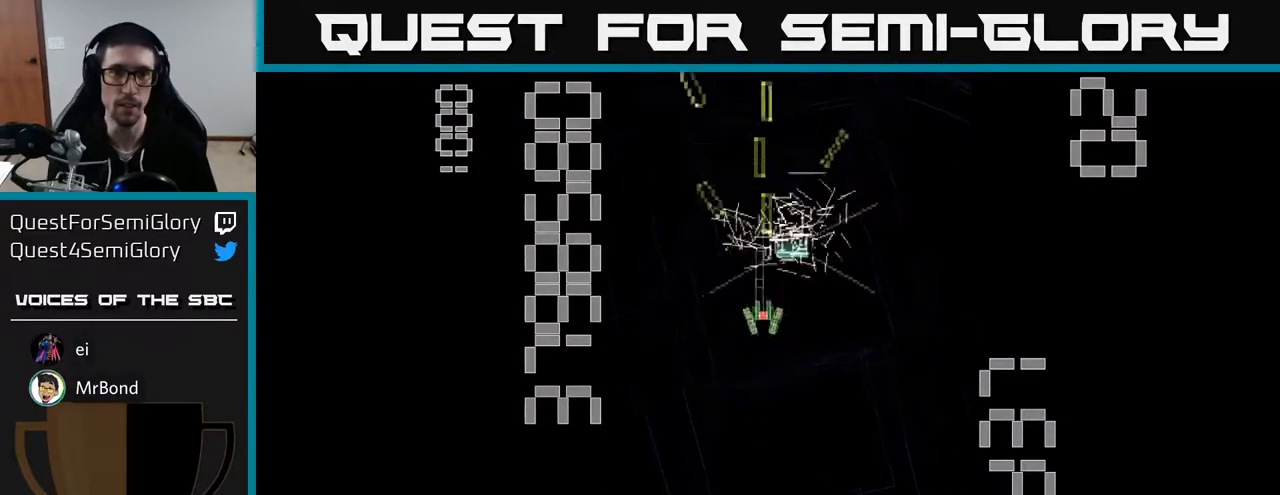
{"buttons": ["R2", "DPAD_DOWN"], "left_stick": "center", "events": [[217, "DPAD_LEFT", "up"]]}
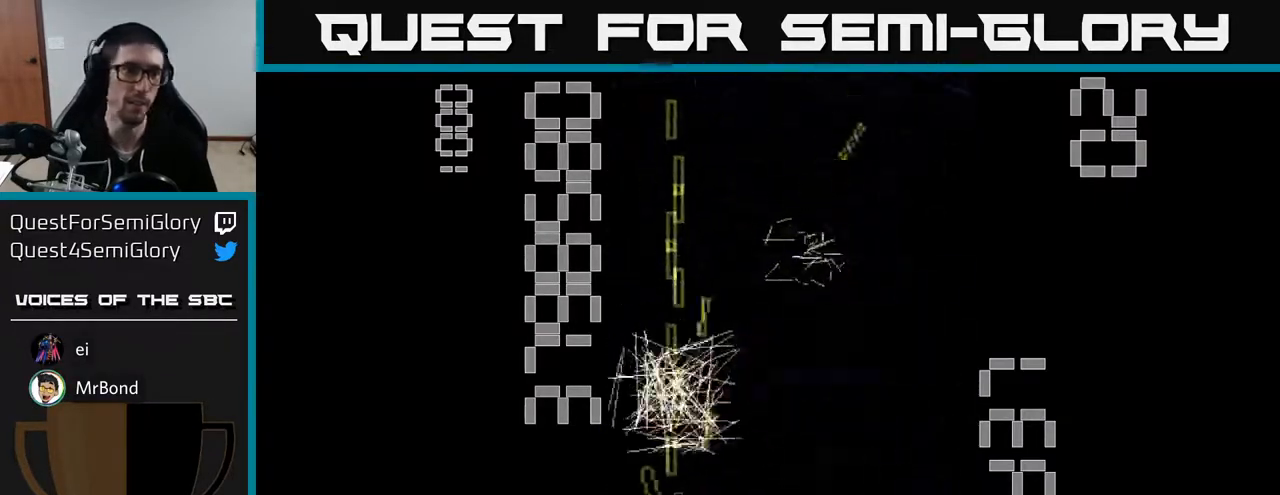
{"buttons": ["R2", "DPAD_RIGHT"], "left_stick": "center", "events": [[100, "DPAD_DOWN", "up"], [283, "DPAD_UP", "down"], [300, "DPAD_RIGHT", "down"], [367, "DPAD_RIGHT", "up"], [400, "DPAD_RIGHT", "down"], [500, "DPAD_UP", "up"]]}
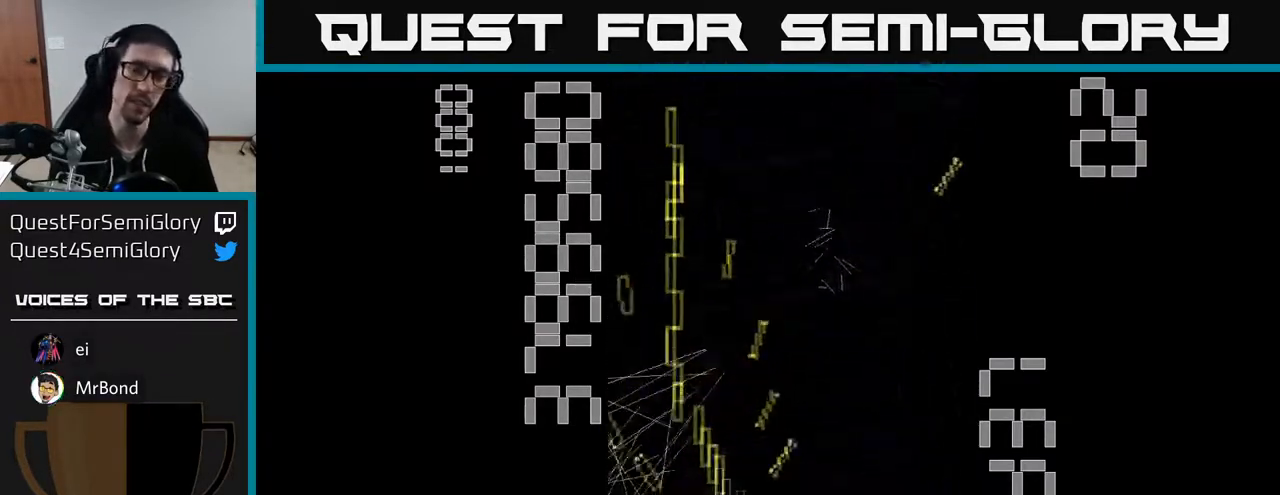
{"buttons": ["R2"], "left_stick": "center", "events": [[233, "DPAD_RIGHT", "up"]]}